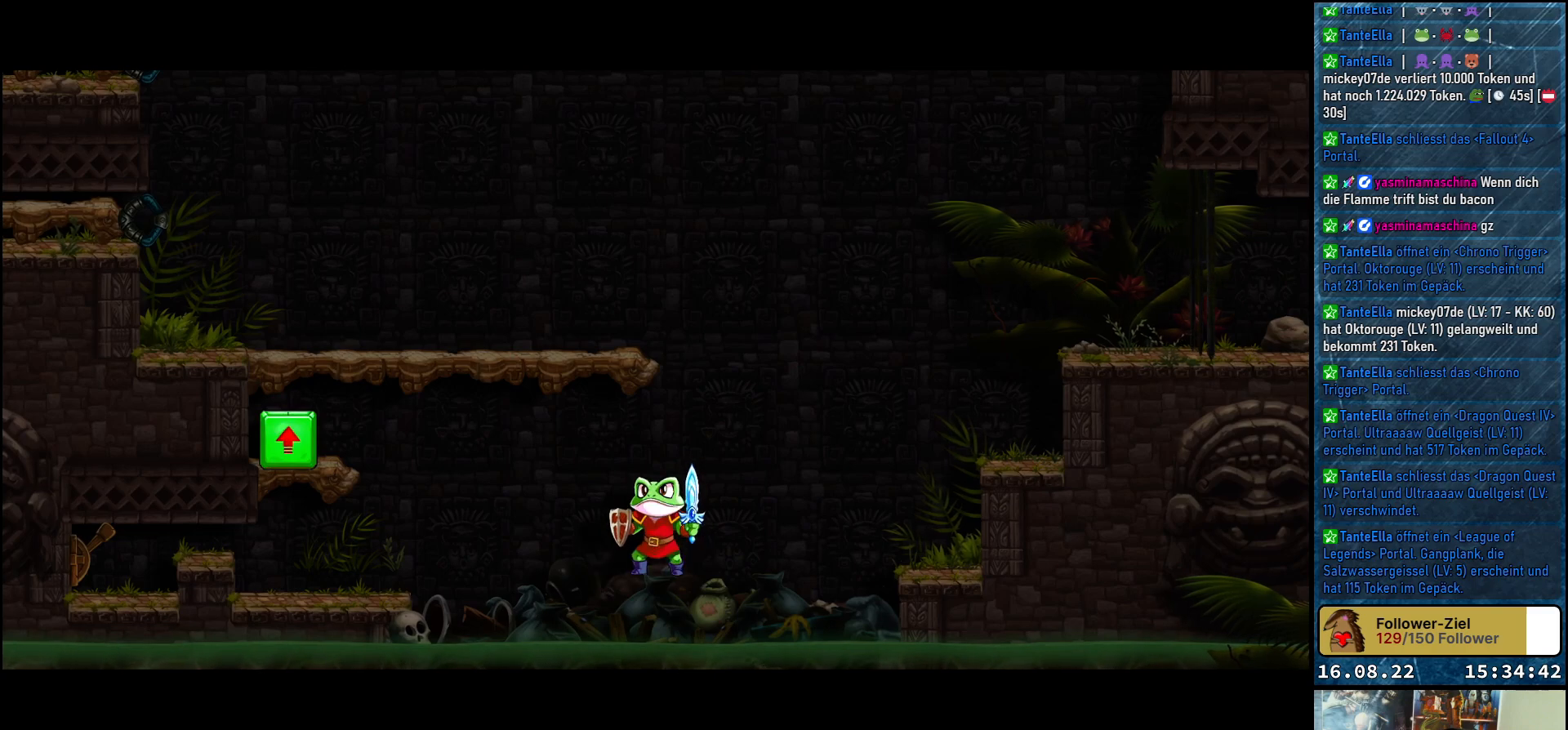
Gameplay with a controller (Xbox layout); each line is a JSON object with the inputs held at the frame after it. "events" lists button and stick changes between this image and that frame as [ms after this image, input, new state], when the widget could be followed in between.
{"buttons": [], "left_stick": "center", "right_stick": "center", "events": []}
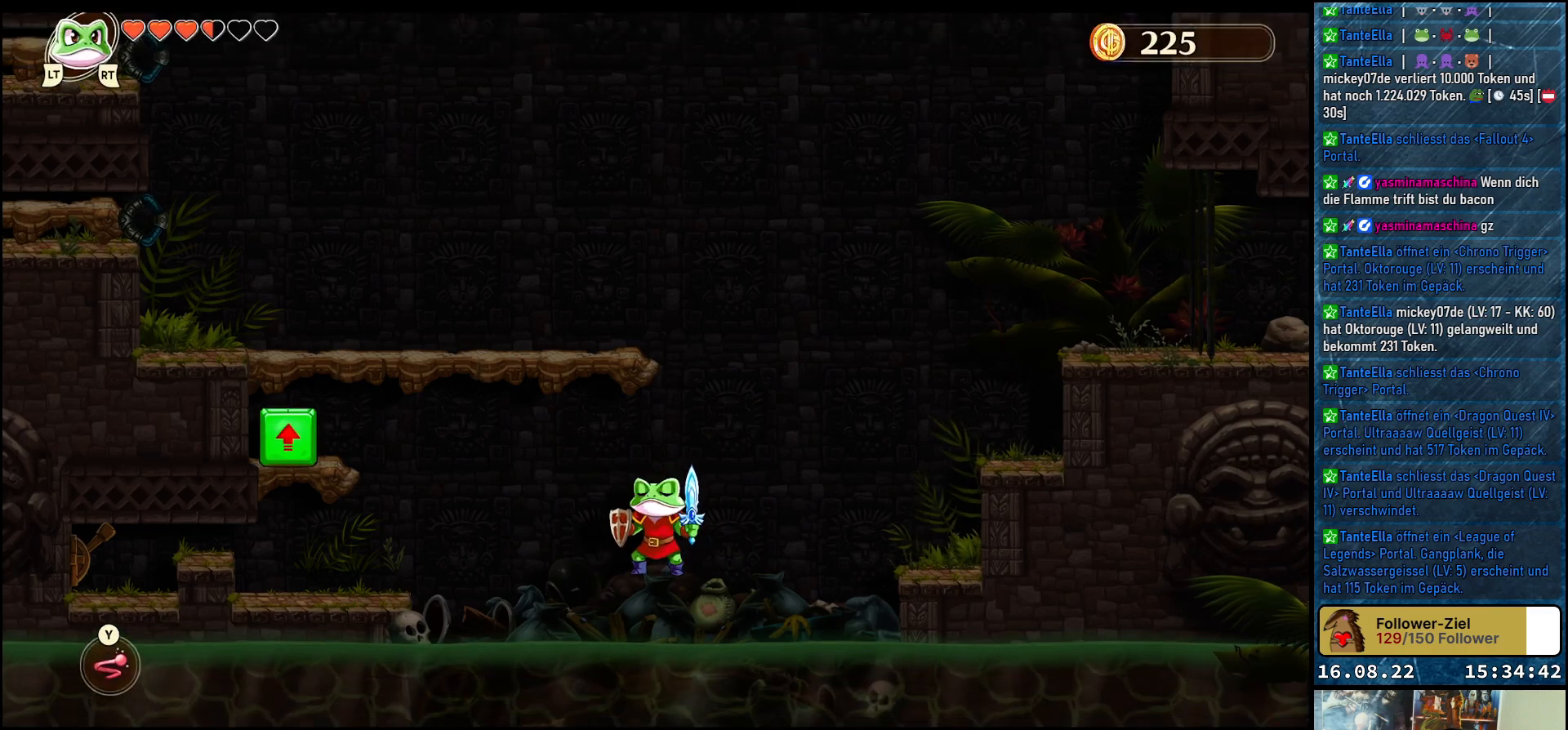
{"buttons": [], "left_stick": "center", "right_stick": "center", "events": []}
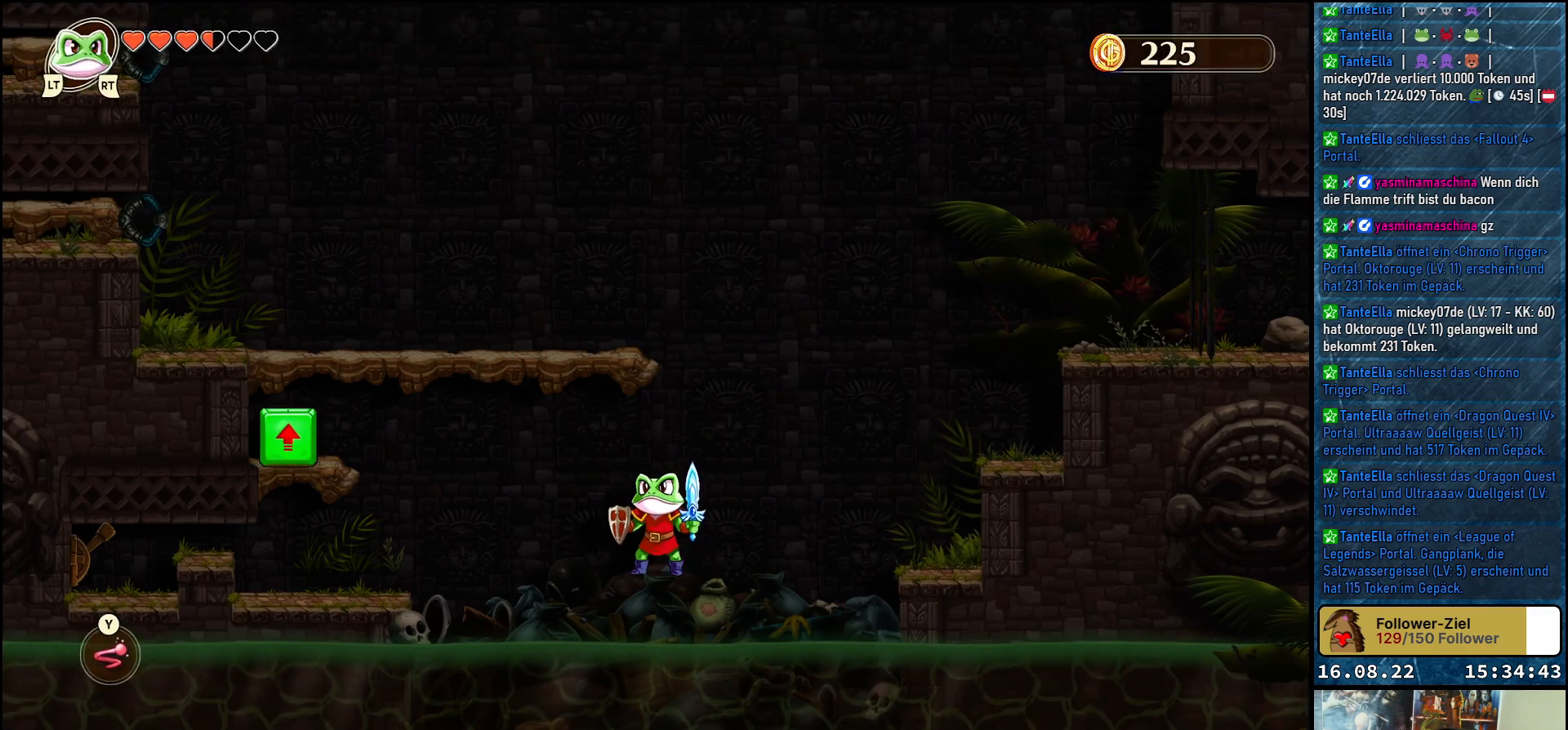
{"buttons": ["DPAD_LEFT"], "left_stick": "center", "right_stick": "center", "events": [[433, "DPAD_LEFT", "down"]]}
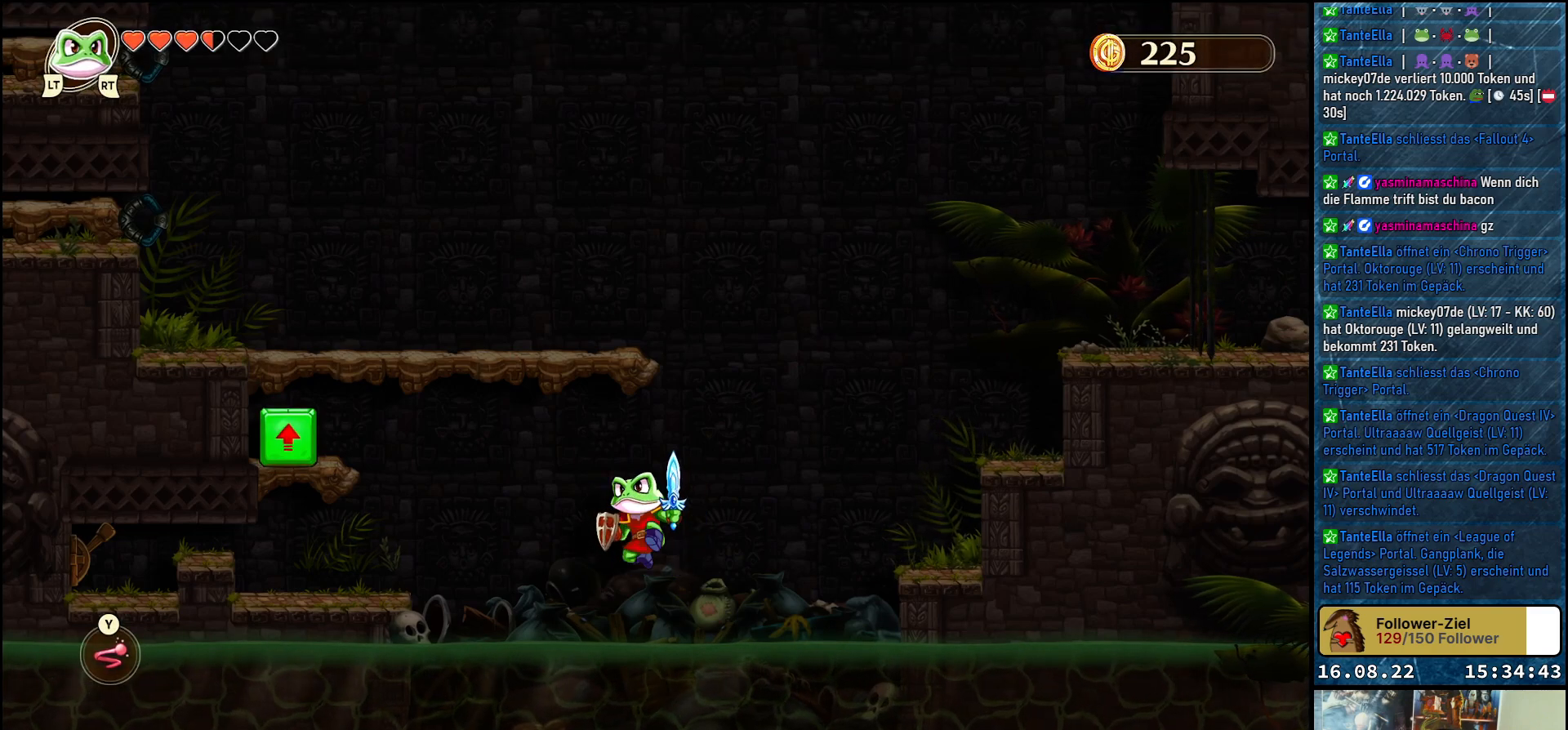
{"buttons": ["DPAD_LEFT"], "left_stick": "center", "right_stick": "center", "events": []}
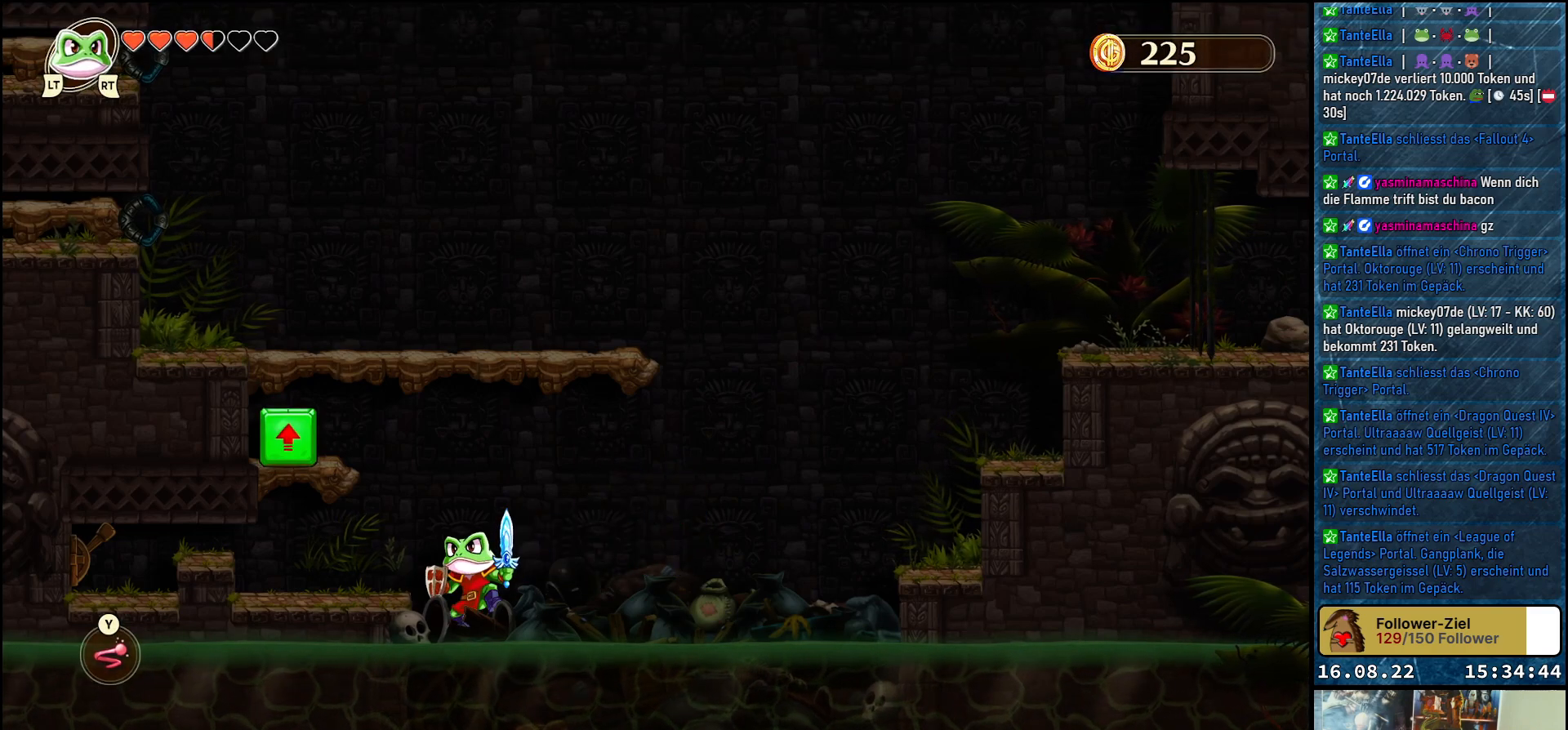
{"buttons": [], "left_stick": "center", "right_stick": "center", "events": [[83, "A", "down"], [217, "A", "up"], [367, "DPAD_LEFT", "up"]]}
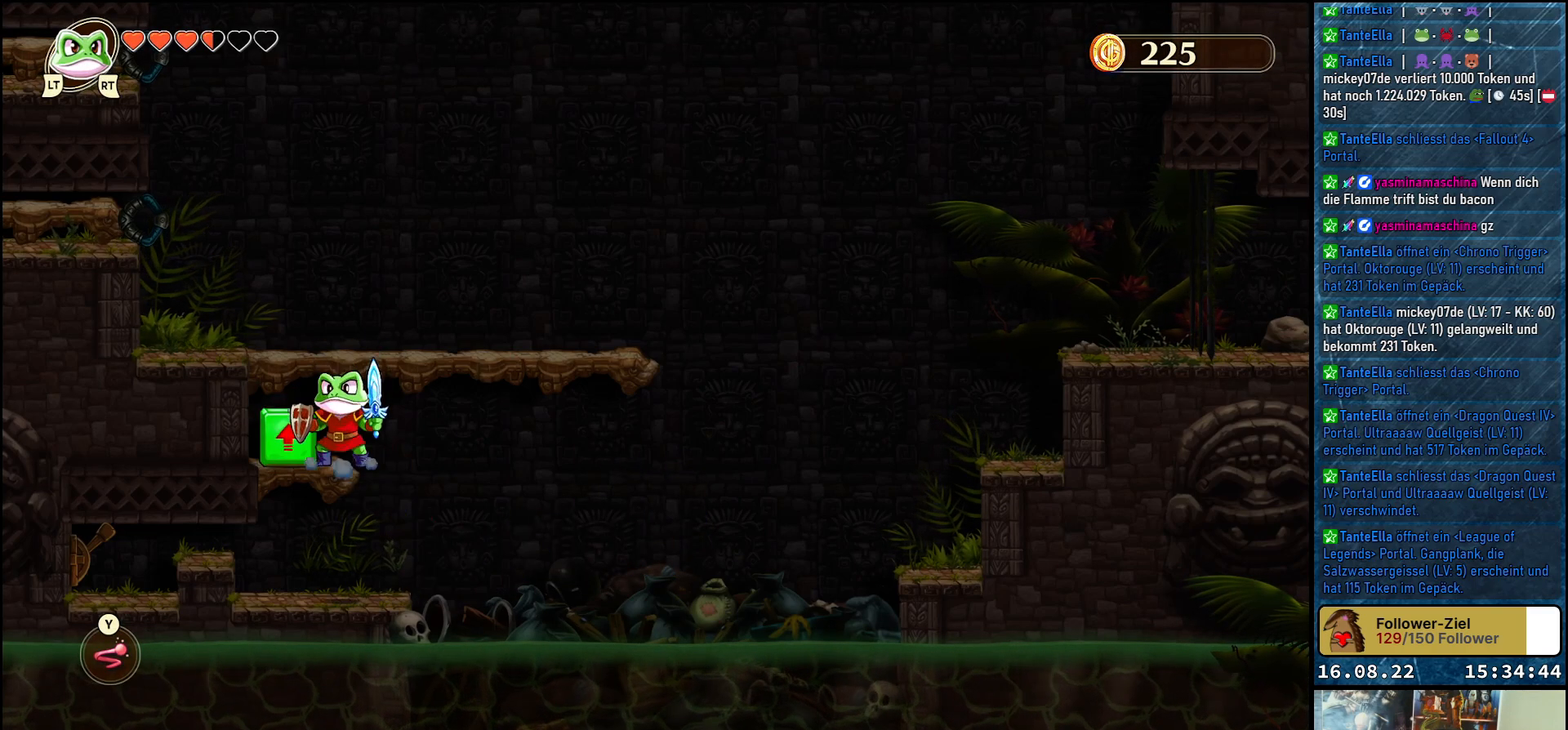
{"buttons": ["DPAD_RIGHT"], "left_stick": "center", "right_stick": "center", "events": [[400, "DPAD_RIGHT", "down"]]}
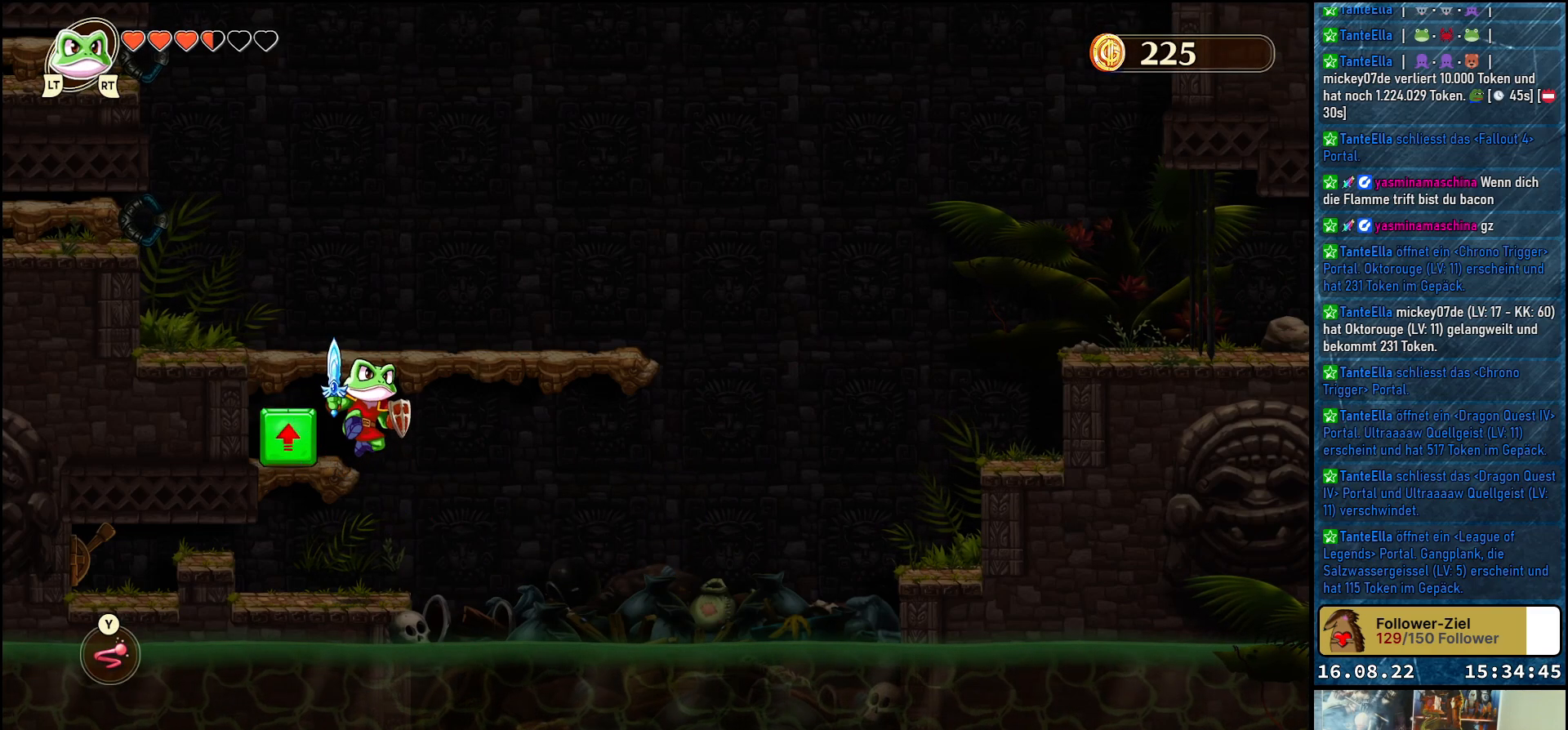
{"buttons": [], "left_stick": "center", "right_stick": "center", "events": [[100, "DPAD_RIGHT", "up"], [217, "DPAD_LEFT", "down"], [467, "DPAD_LEFT", "up"]]}
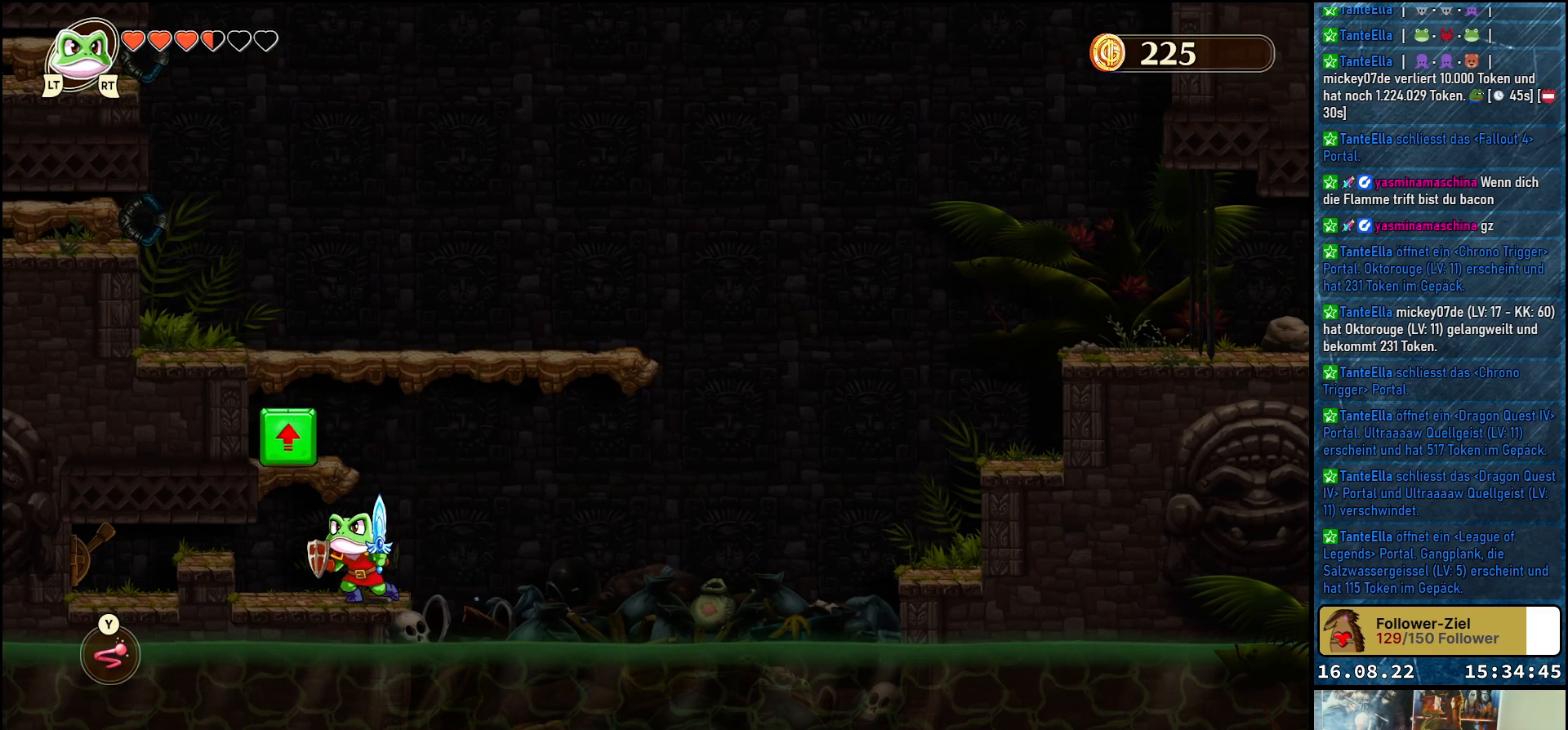
{"buttons": [], "left_stick": "center", "right_stick": "center", "events": [[33, "Y", "down"], [133, "Y", "up"]]}
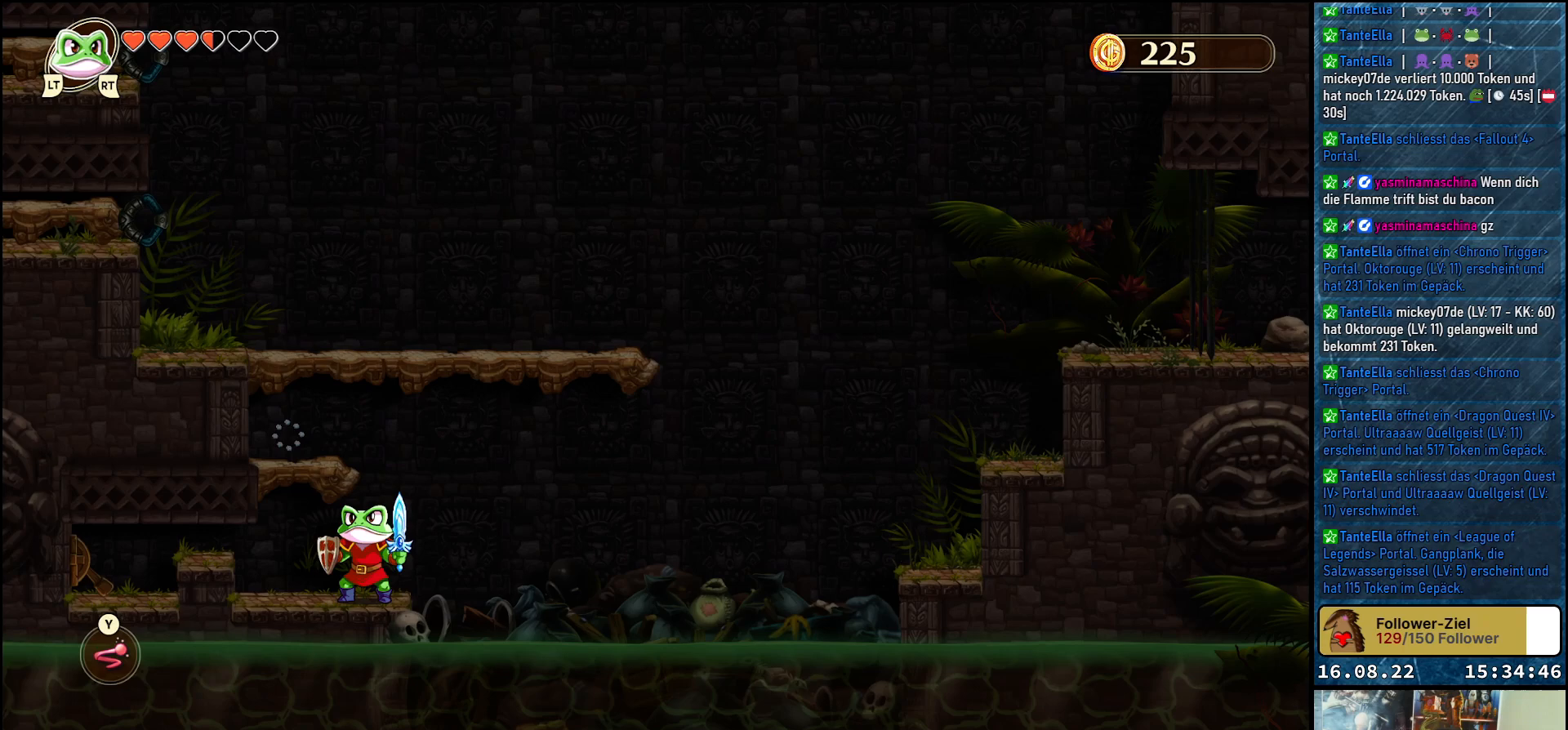
{"buttons": [], "left_stick": "center", "right_stick": "center", "events": []}
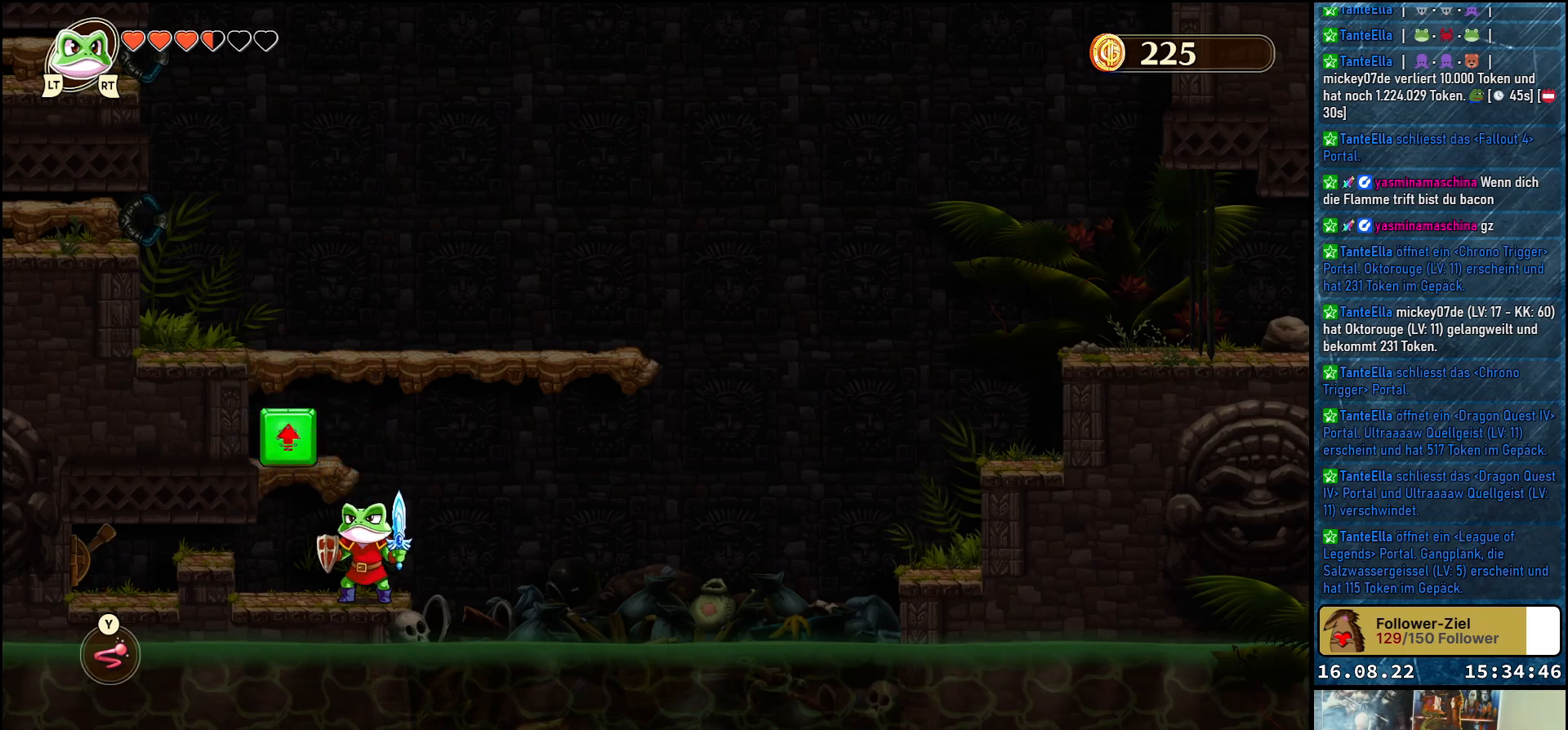
{"buttons": [], "left_stick": "center", "right_stick": "center", "events": [[367, "Y", "down"], [467, "Y", "up"]]}
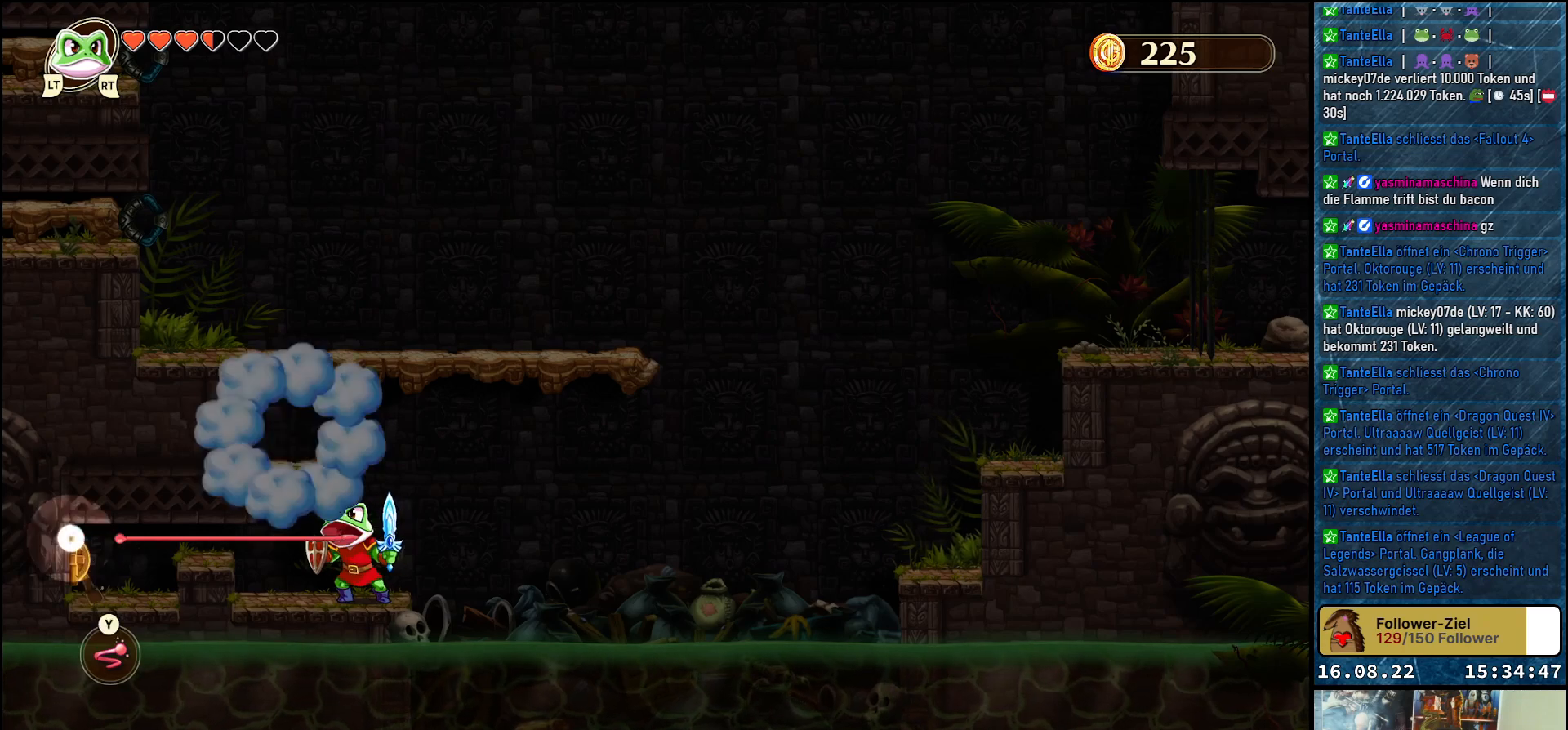
{"buttons": [], "left_stick": "center", "right_stick": "center", "events": []}
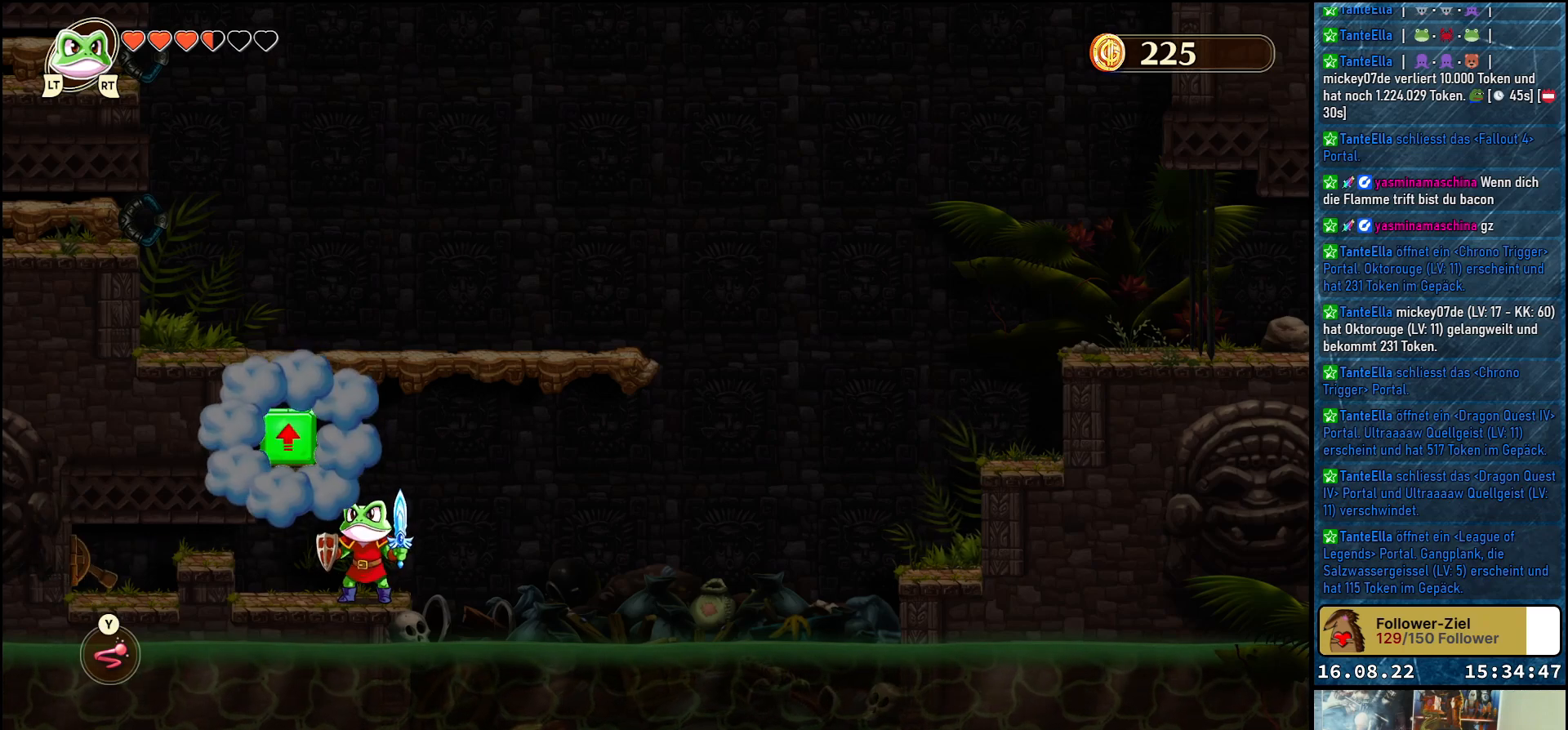
{"buttons": [], "left_stick": "center", "right_stick": "center", "events": []}
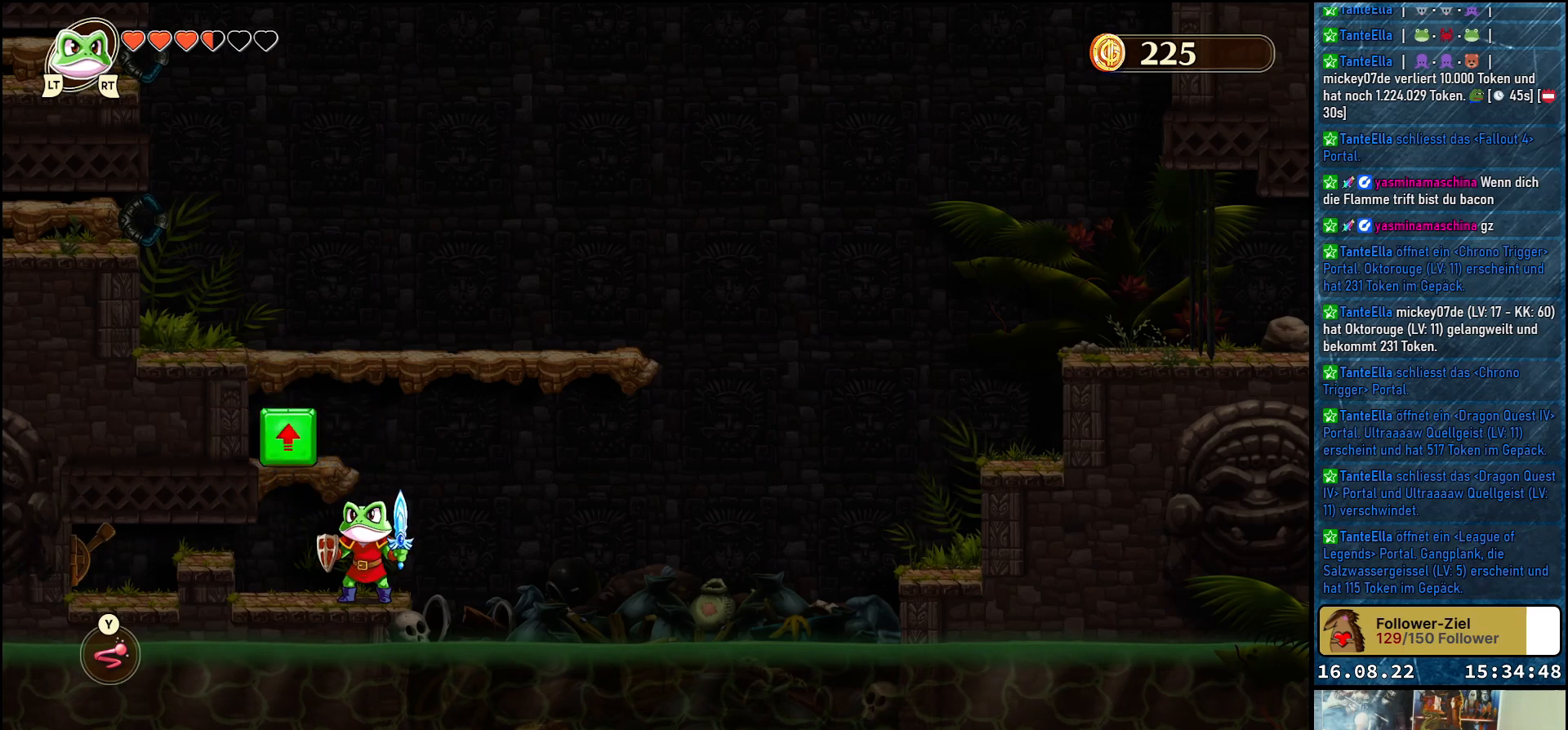
{"buttons": ["Y", "DPAD_UP"], "left_stick": "center", "right_stick": "center", "events": [[400, "DPAD_UP", "down"], [417, "Y", "down"]]}
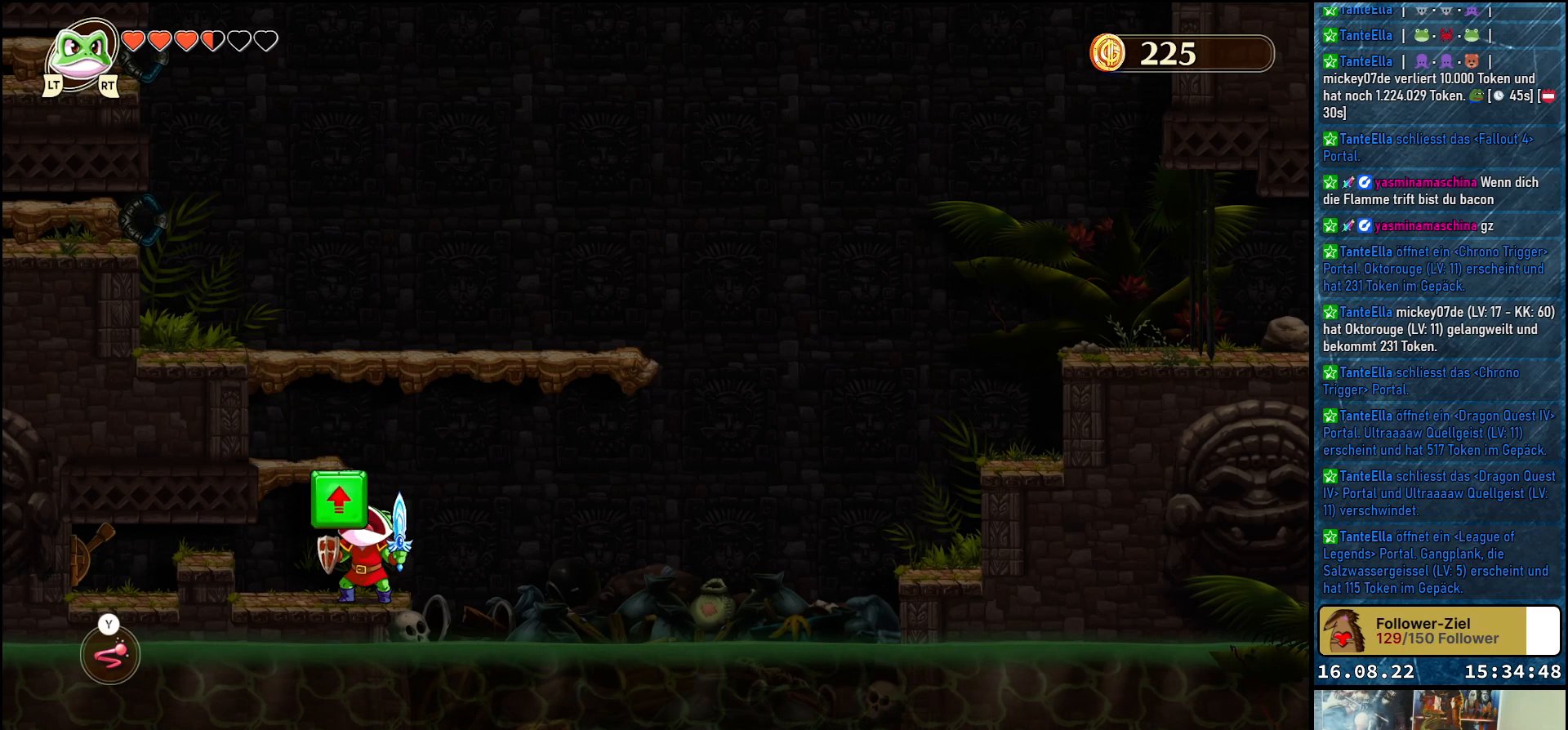
{"buttons": ["DPAD_UP", "DPAD_LEFT"], "left_stick": "center", "right_stick": "center", "events": [[33, "Y", "up"], [67, "DPAD_UP", "up"], [300, "DPAD_UP", "down"], [350, "A", "down"], [367, "DPAD_LEFT", "down"], [467, "A", "up"]]}
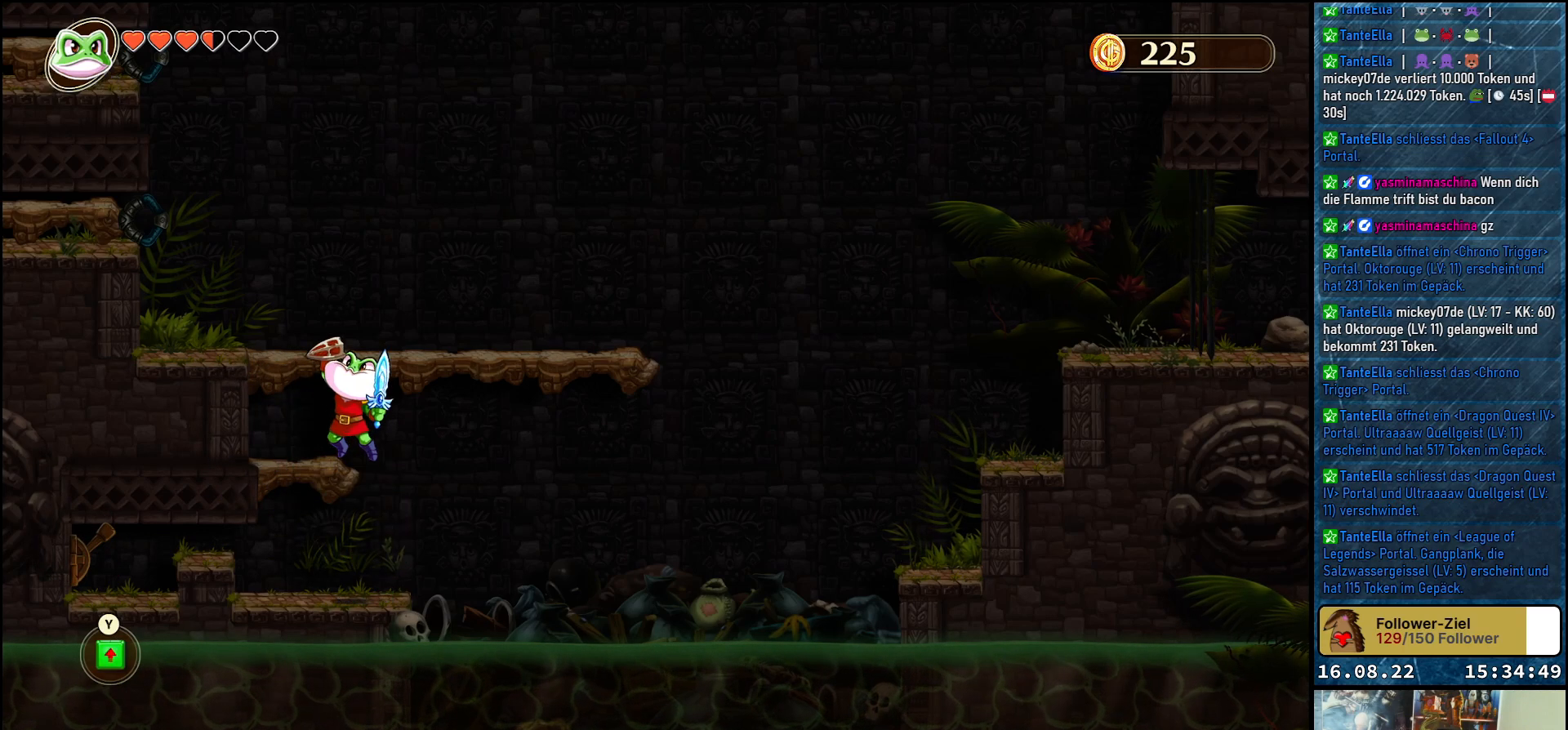
{"buttons": ["DPAD_LEFT"], "left_stick": "center", "right_stick": "center", "events": [[83, "DPAD_LEFT", "up"], [83, "DPAD_UP", "up"], [350, "A", "down"], [450, "DPAD_LEFT", "down"], [500, "A", "up"]]}
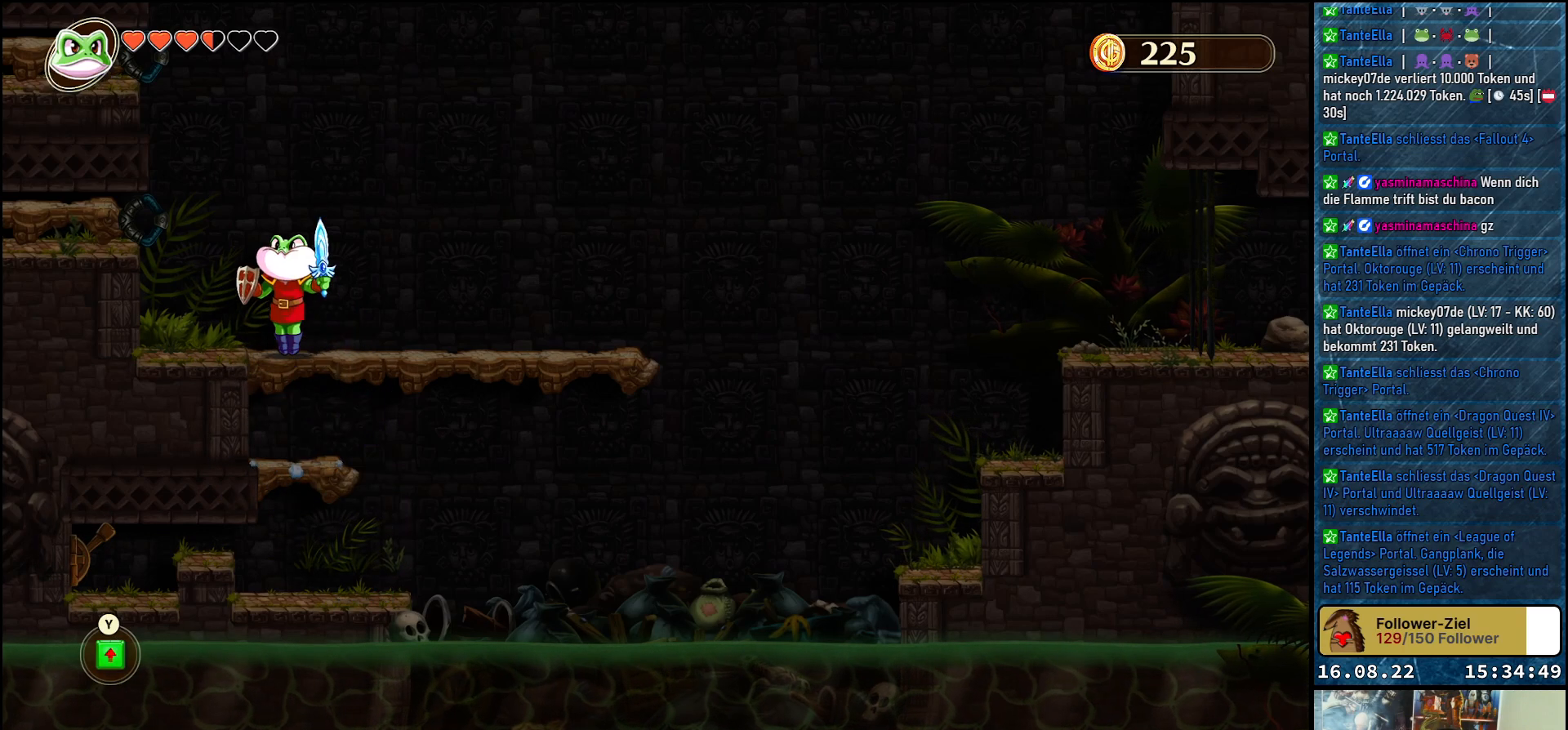
{"buttons": [], "left_stick": "center", "right_stick": "center", "events": [[100, "DPAD_LEFT", "up"]]}
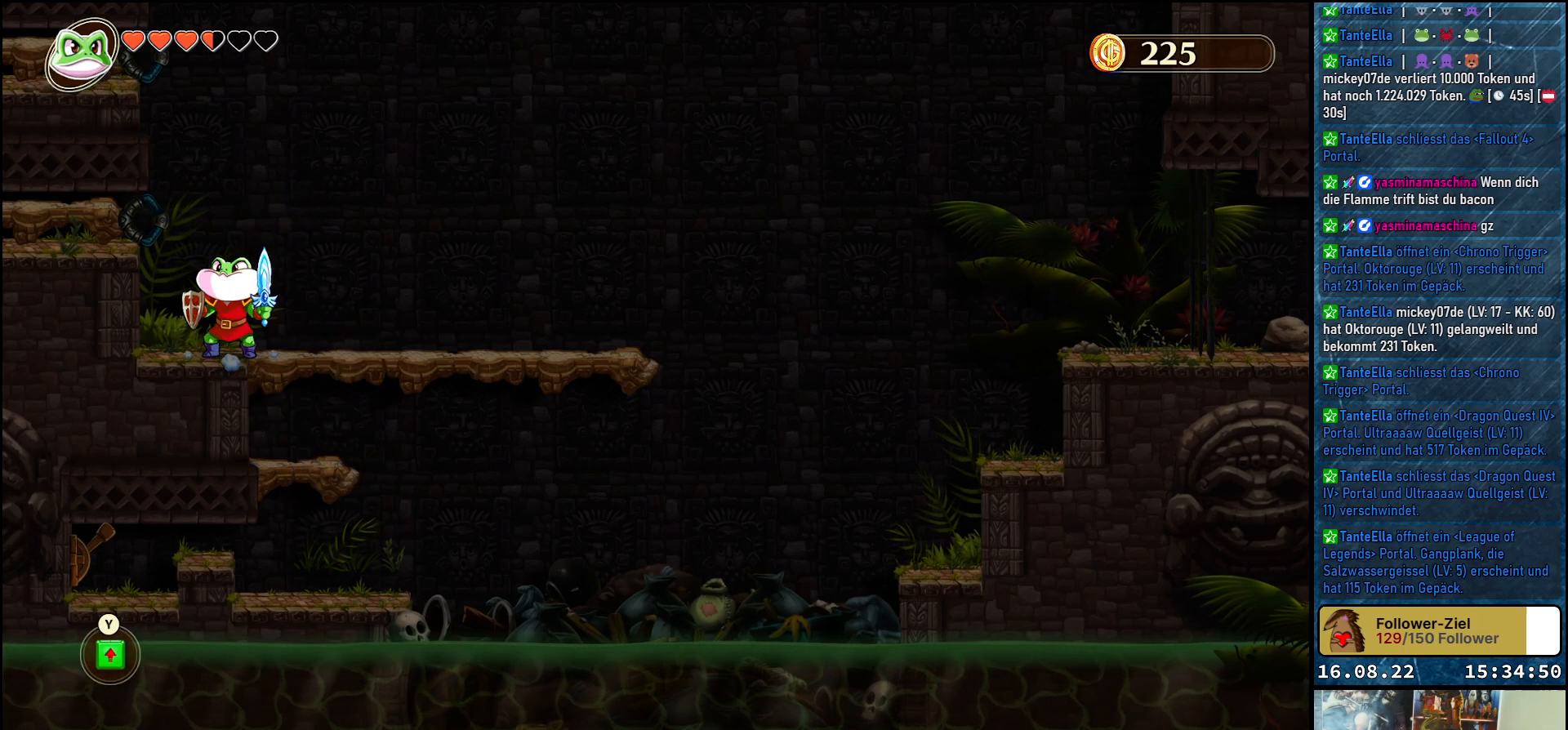
{"buttons": [], "left_stick": "center", "right_stick": "center", "events": [[100, "DPAD_RIGHT", "down"], [483, "DPAD_RIGHT", "up"]]}
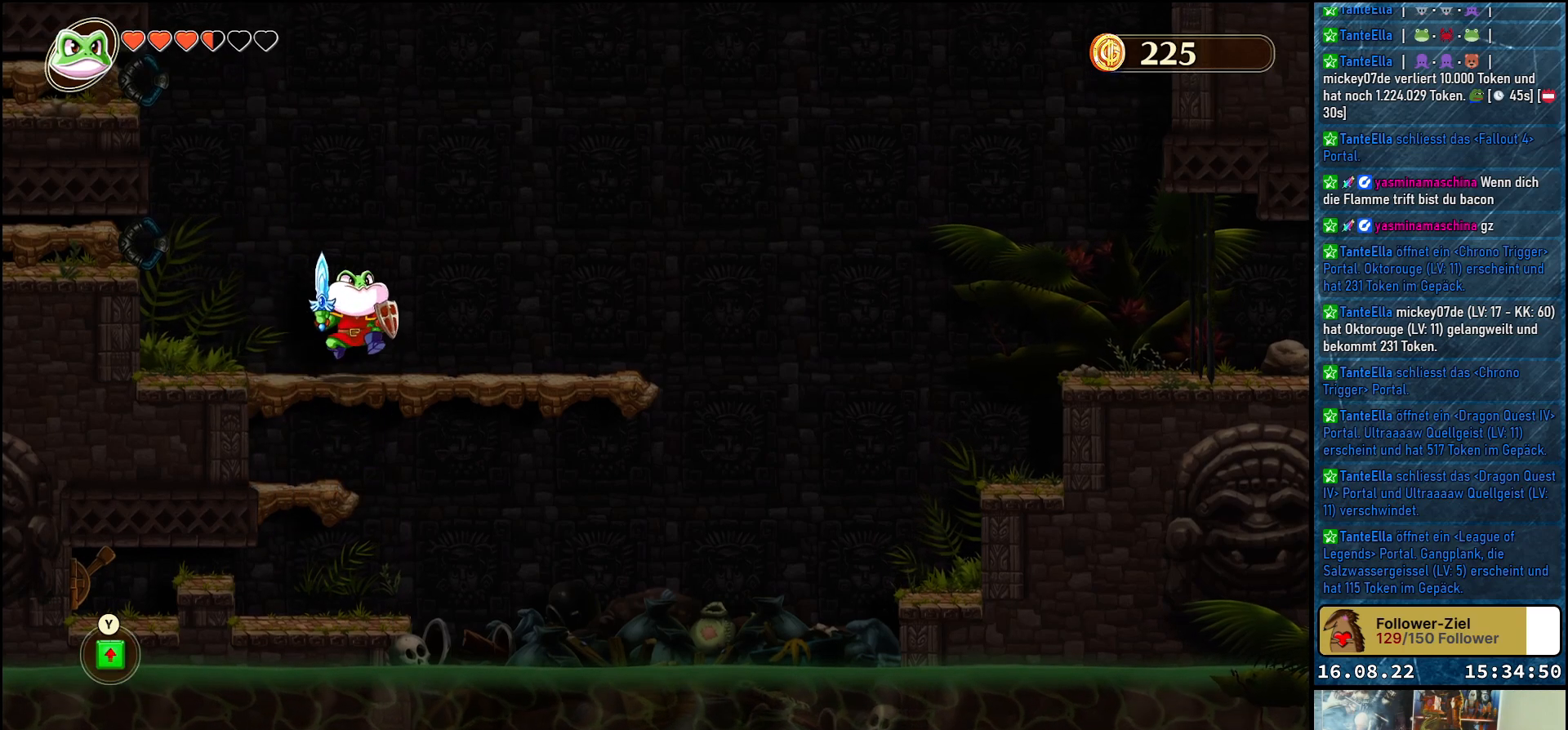
{"buttons": [], "left_stick": "center", "right_stick": "center", "events": [[150, "Y", "down"], [217, "Y", "up"]]}
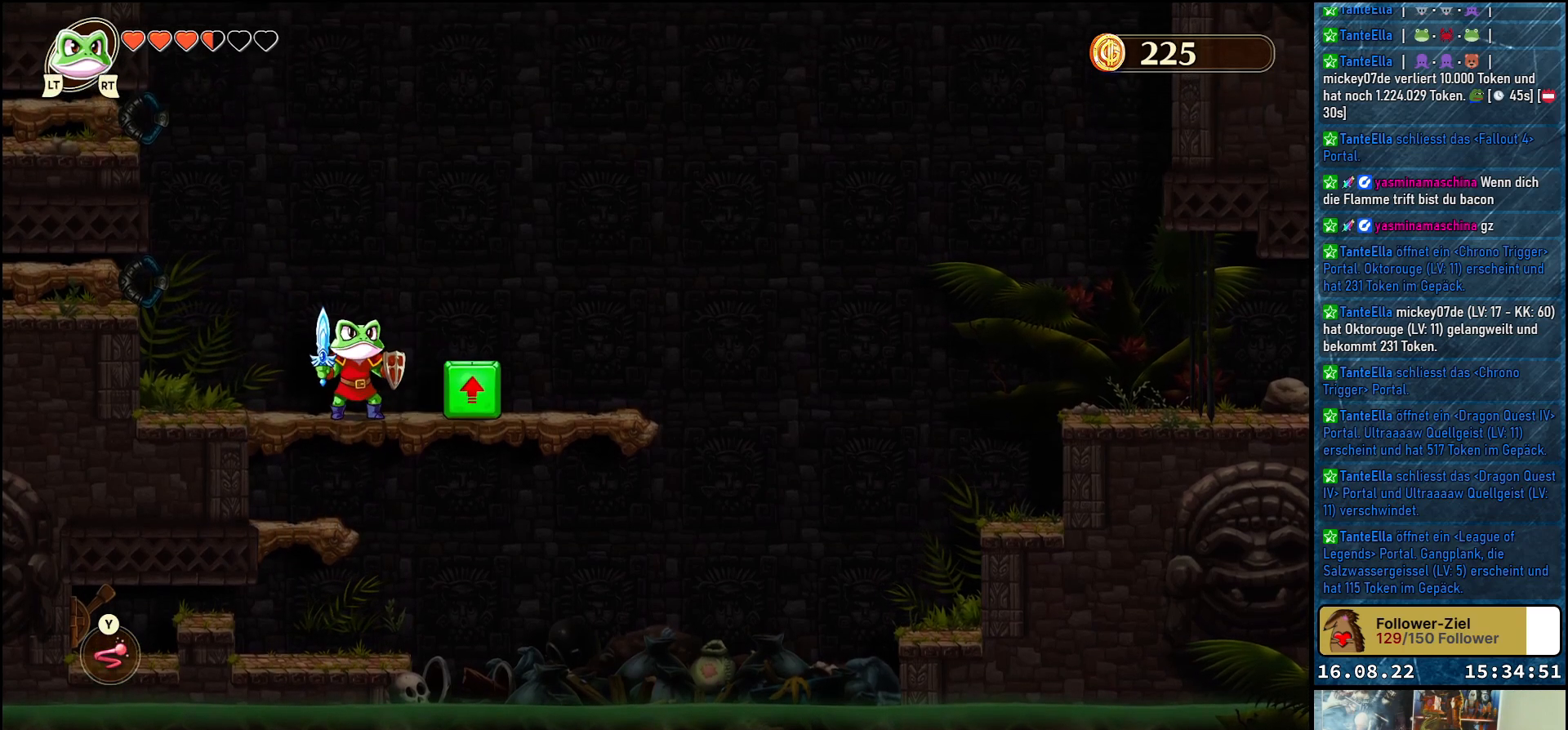
{"buttons": [], "left_stick": "center", "right_stick": "center", "events": [[33, "DPAD_LEFT", "down"], [167, "DPAD_LEFT", "up"], [267, "Y", "down"], [383, "Y", "up"]]}
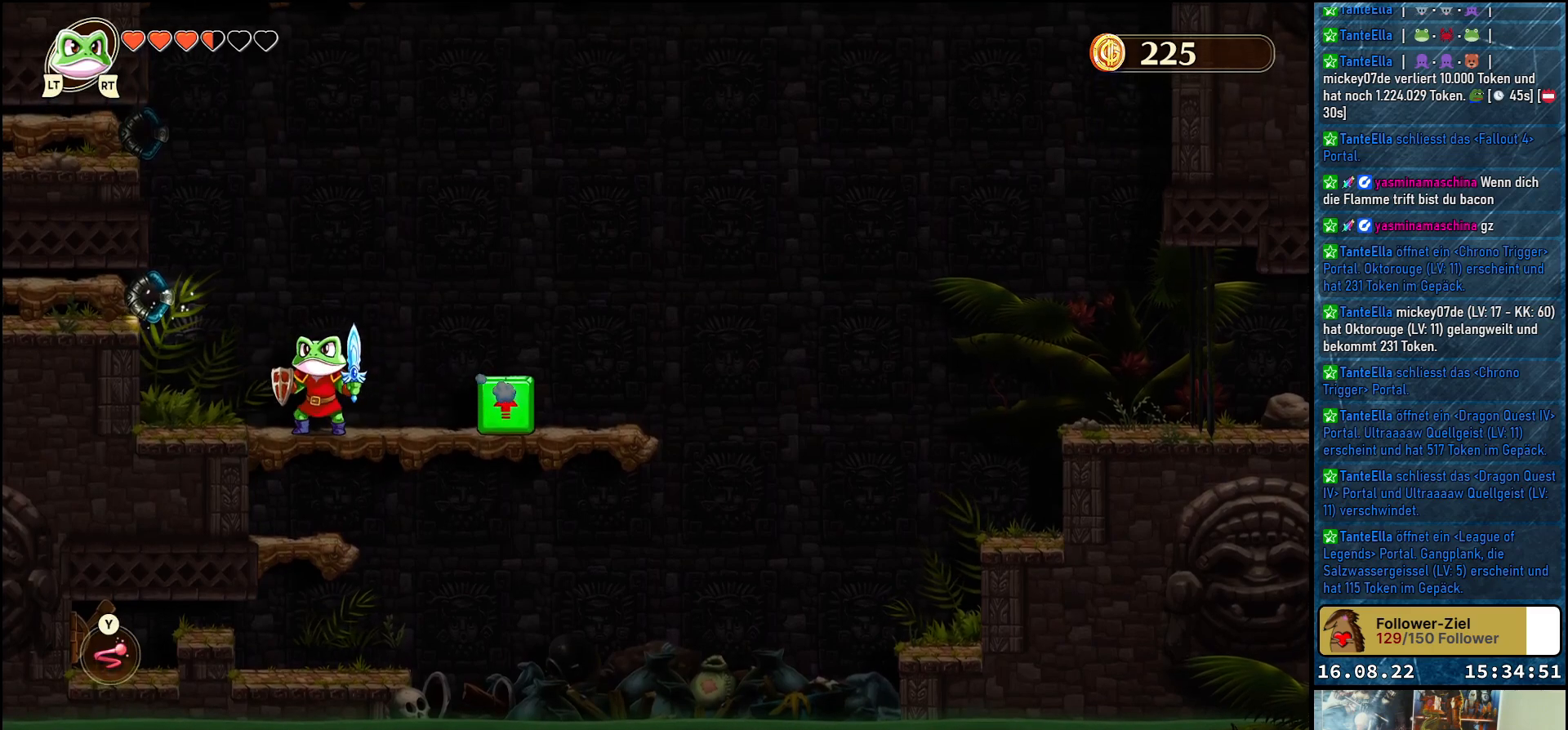
{"buttons": ["A"], "left_stick": "center", "right_stick": "center", "events": [[350, "A", "down"]]}
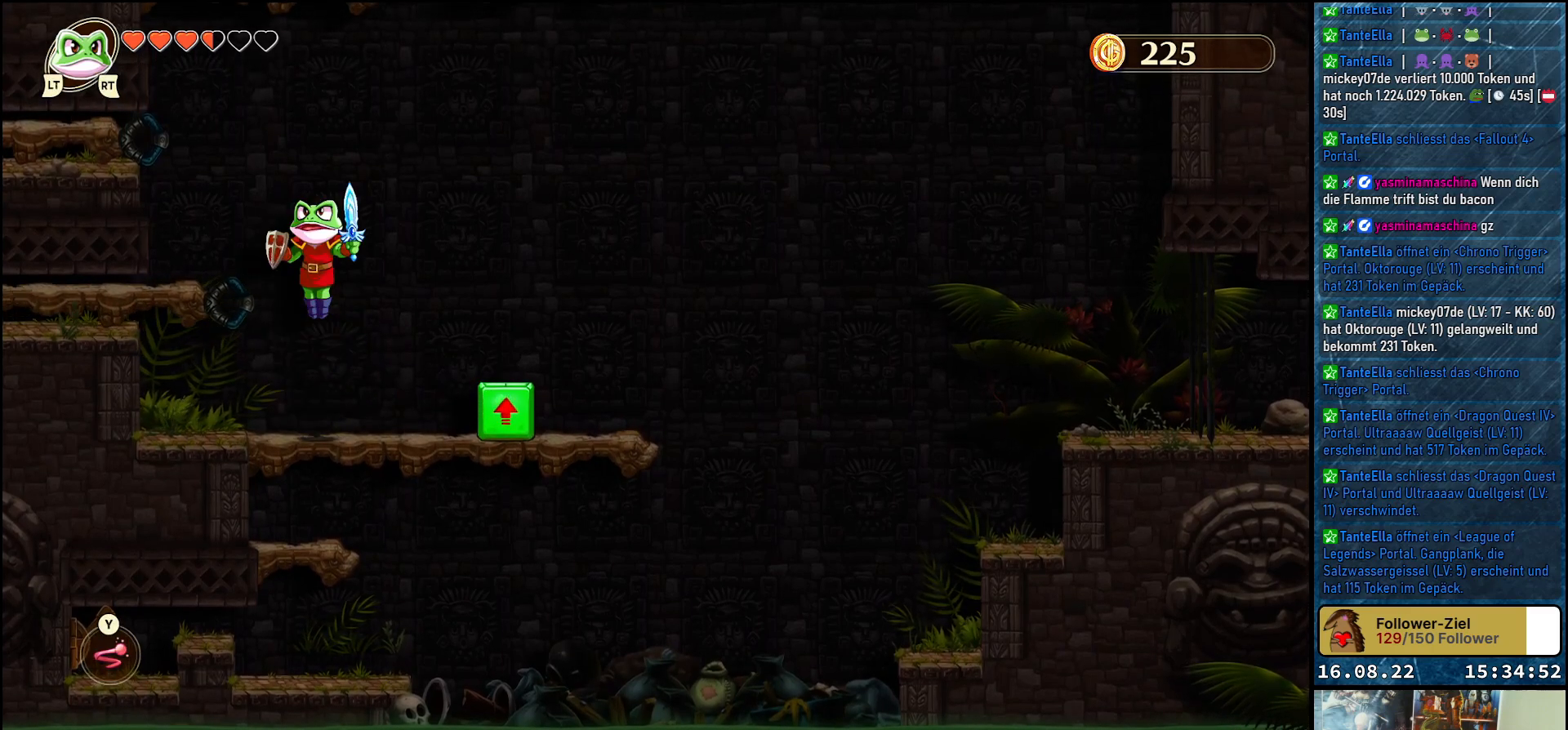
{"buttons": ["DPAD_RIGHT"], "left_stick": "center", "right_stick": "center", "events": [[33, "A", "up"], [100, "Y", "down"], [233, "Y", "up"], [367, "DPAD_RIGHT", "down"]]}
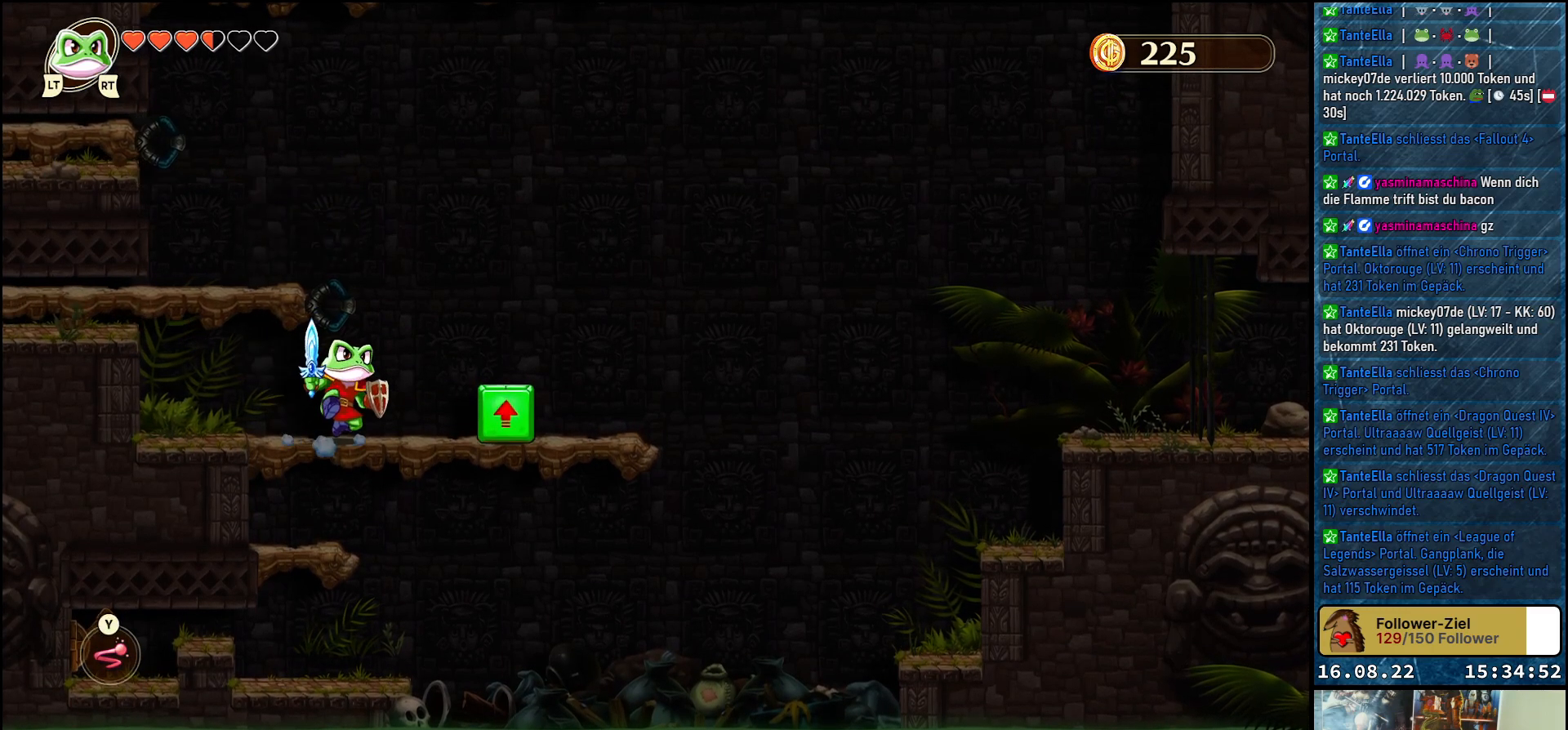
{"buttons": ["A", "DPAD_LEFT"], "left_stick": "center", "right_stick": "center", "events": [[100, "DPAD_RIGHT", "up"], [100, "Y", "down"], [217, "Y", "up"], [383, "A", "down"], [417, "DPAD_LEFT", "down"]]}
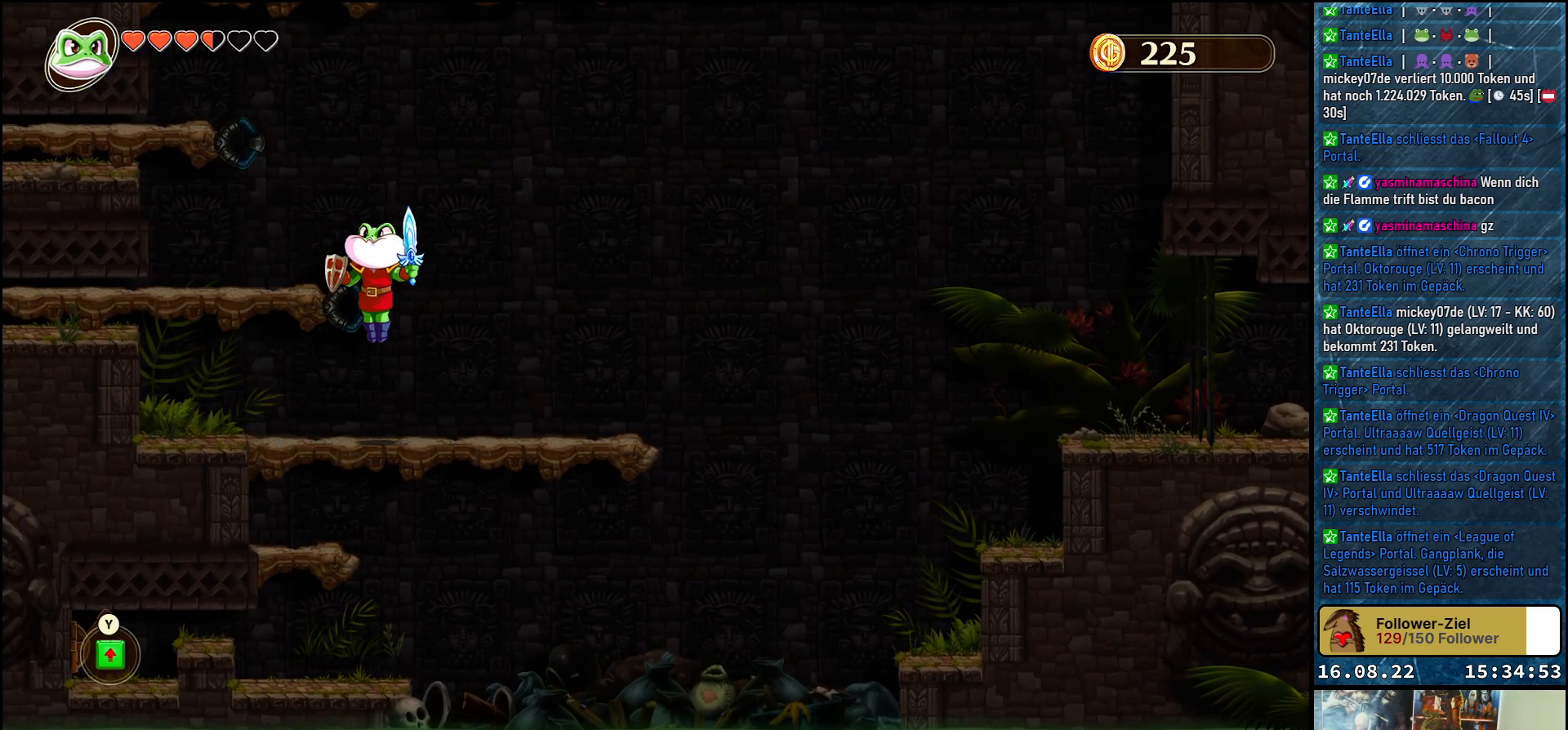
{"buttons": ["A"], "left_stick": "center", "right_stick": "center", "events": [[200, "A", "up"], [250, "DPAD_LEFT", "up"], [367, "A", "down"]]}
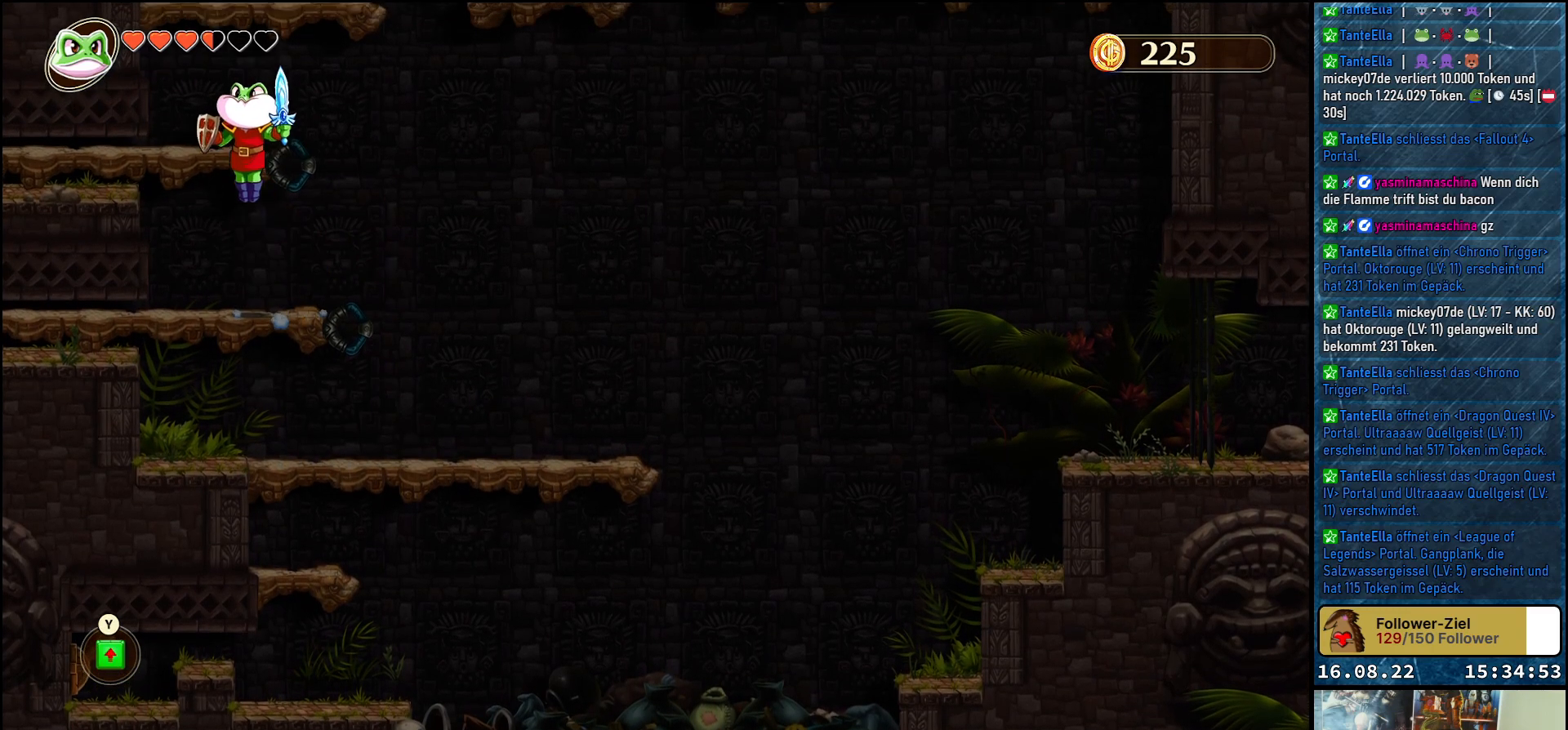
{"buttons": ["A"], "left_stick": "center", "right_stick": "center", "events": [[200, "A", "up"], [367, "A", "down"]]}
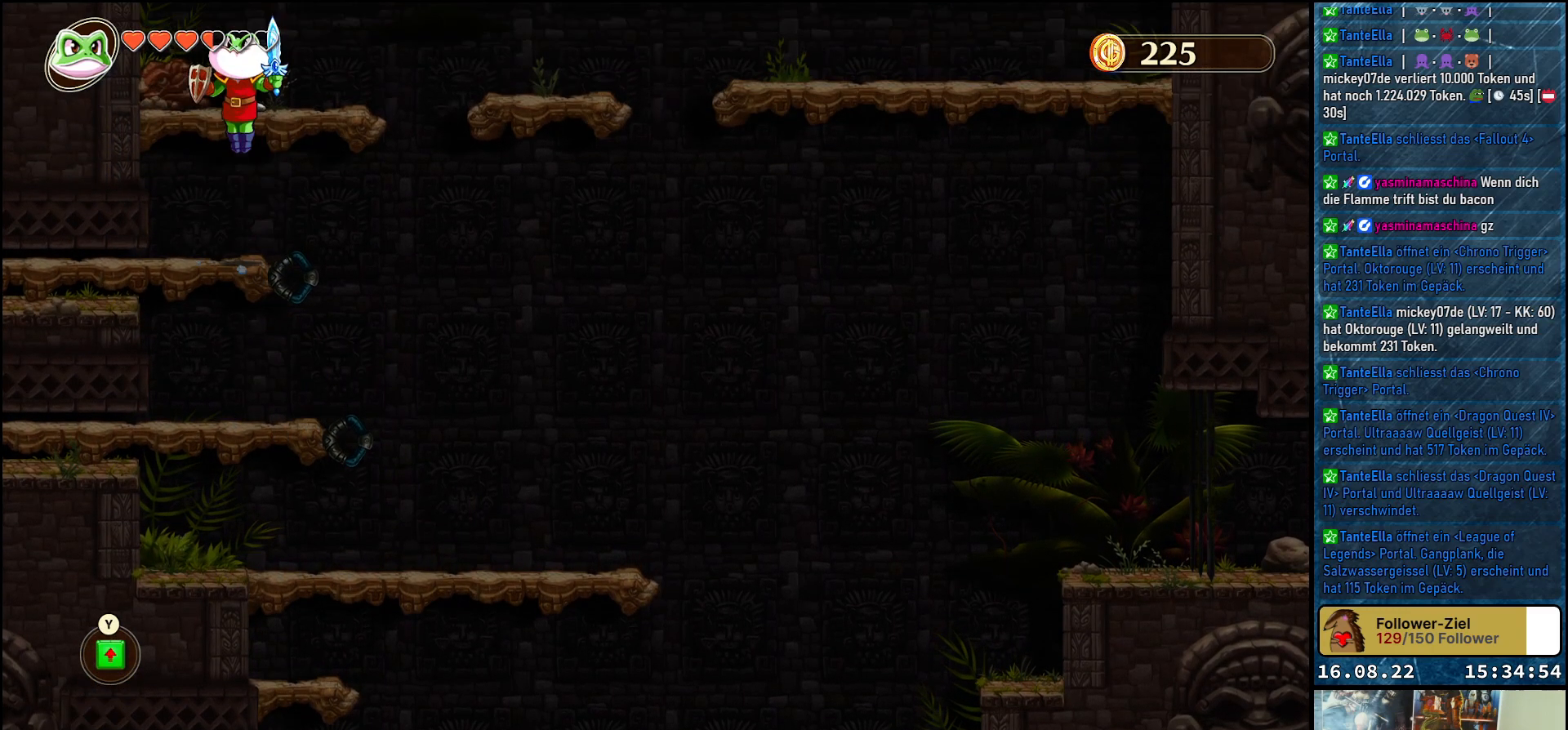
{"buttons": [], "left_stick": "center", "right_stick": "center", "events": [[200, "A", "up"], [350, "DPAD_RIGHT", "down"], [433, "DPAD_RIGHT", "up"]]}
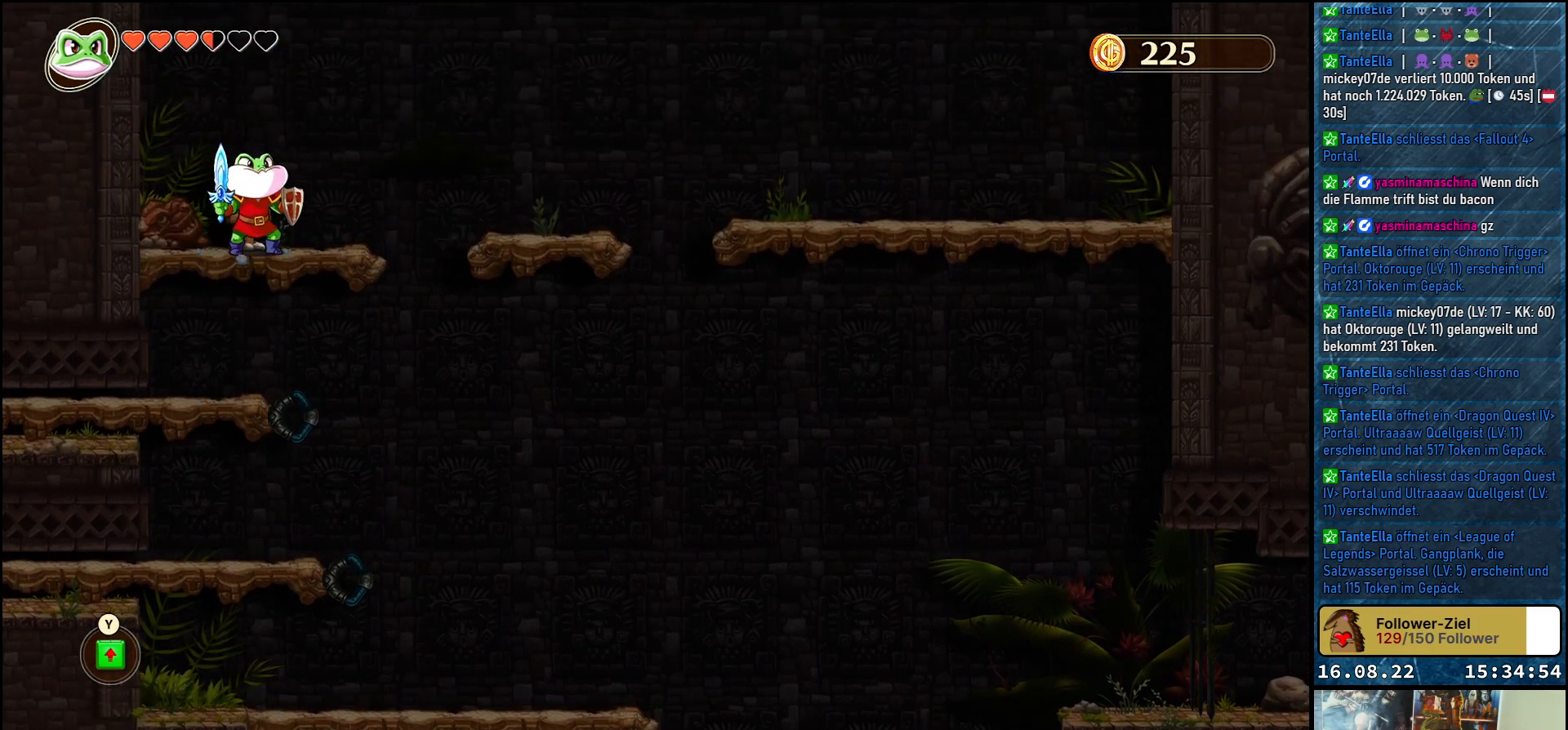
{"buttons": [], "left_stick": "center", "right_stick": "center", "events": [[300, "DPAD_RIGHT", "down"], [467, "DPAD_RIGHT", "up"]]}
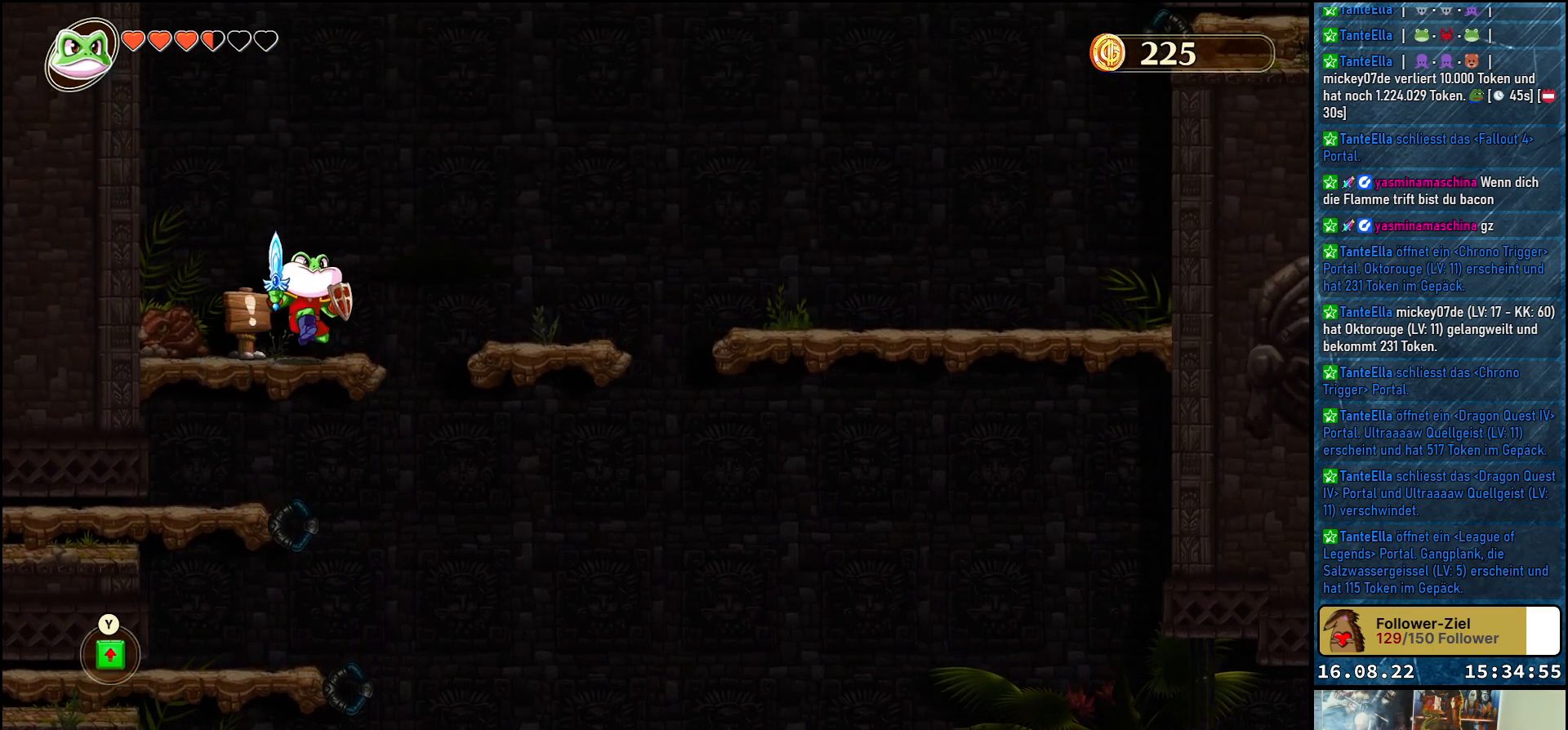
{"buttons": [], "left_stick": "center", "right_stick": "center", "events": [[133, "DPAD_LEFT", "down"], [217, "DPAD_LEFT", "up"]]}
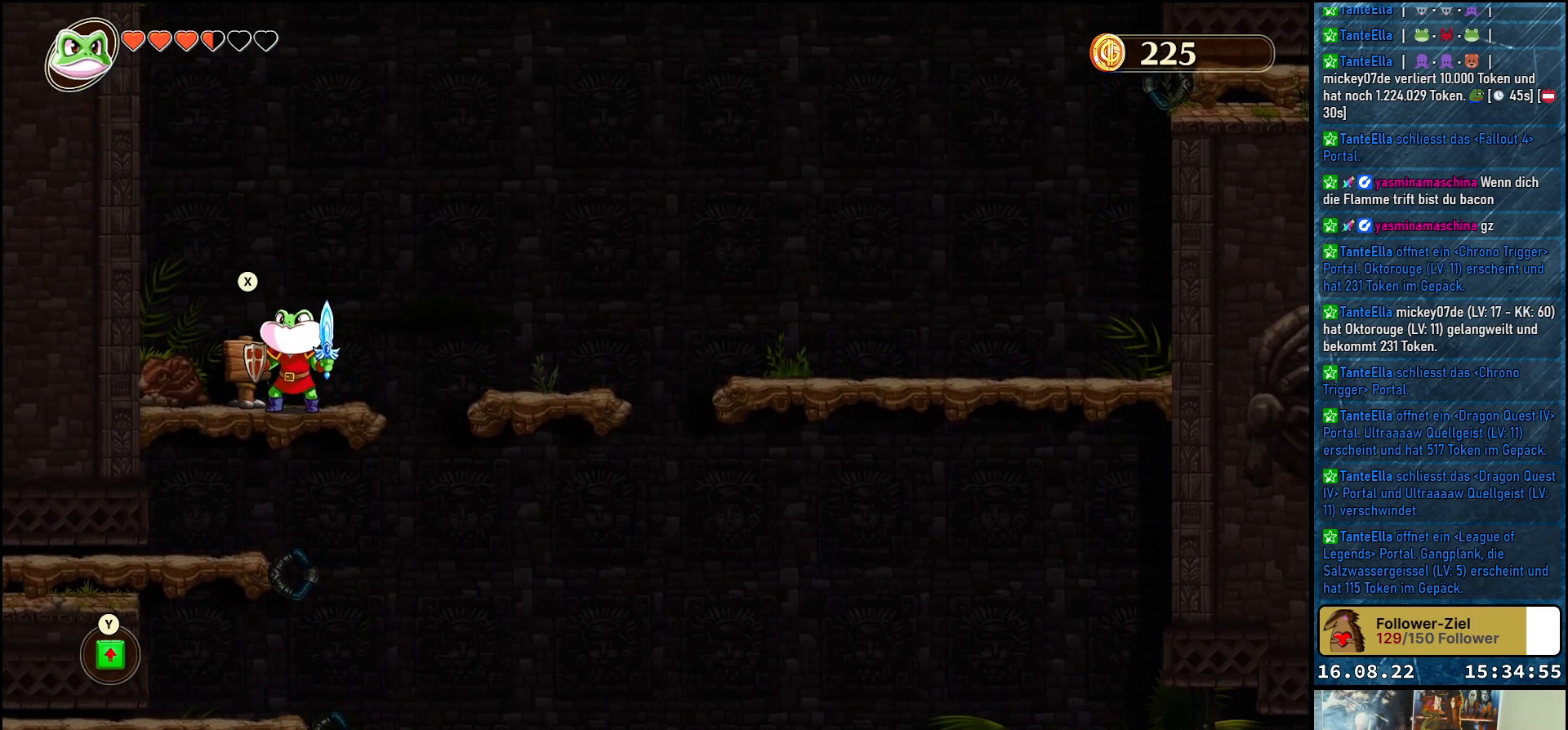
{"buttons": [], "left_stick": "center", "right_stick": "center", "events": [[33, "X", "down"], [133, "X", "up"]]}